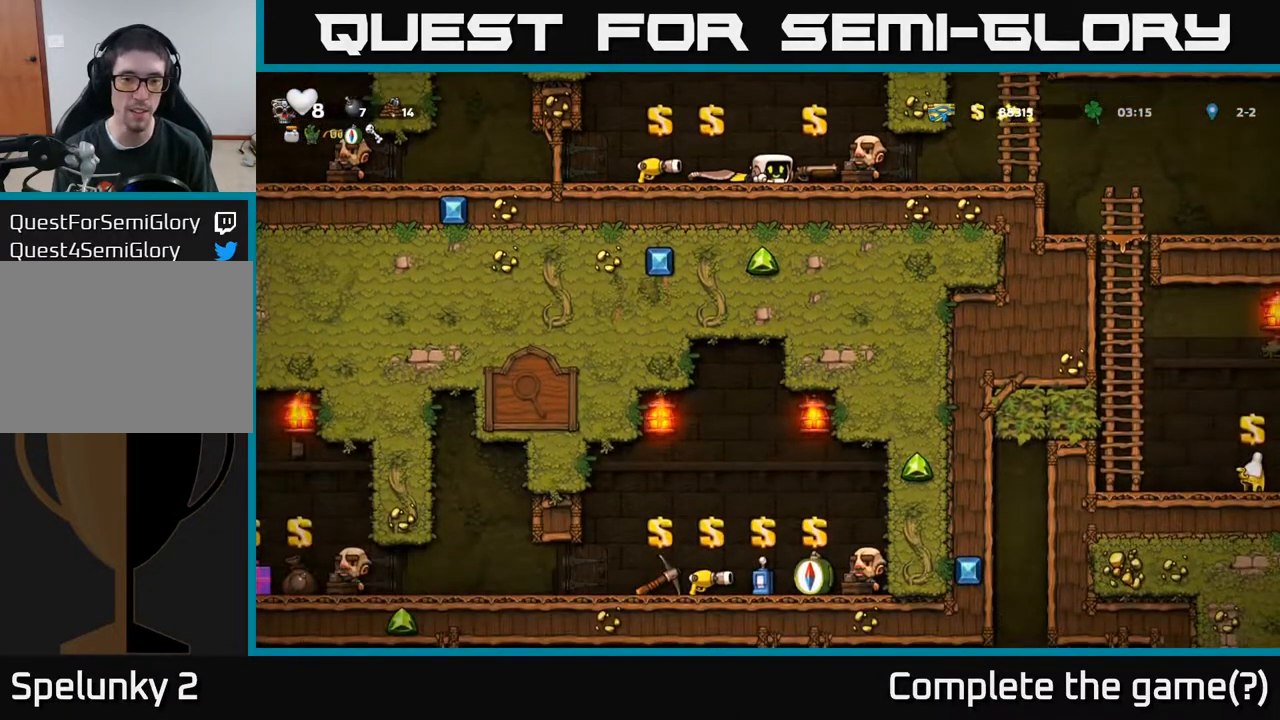
Gameplay with a controller (Xbox layout); each line is a JSON object with the inputs held at the frame after it. "events" lists button and stick changes between this image and that frame as [ms after this image, input, new state], when the widget could be followed in between.
{"buttons": ["DPAD_RIGHT"], "left_stick": "center", "right_stick": "center", "events": [[483, "DPAD_RIGHT", "down"], [500, "DPAD_DOWN", "up"]]}
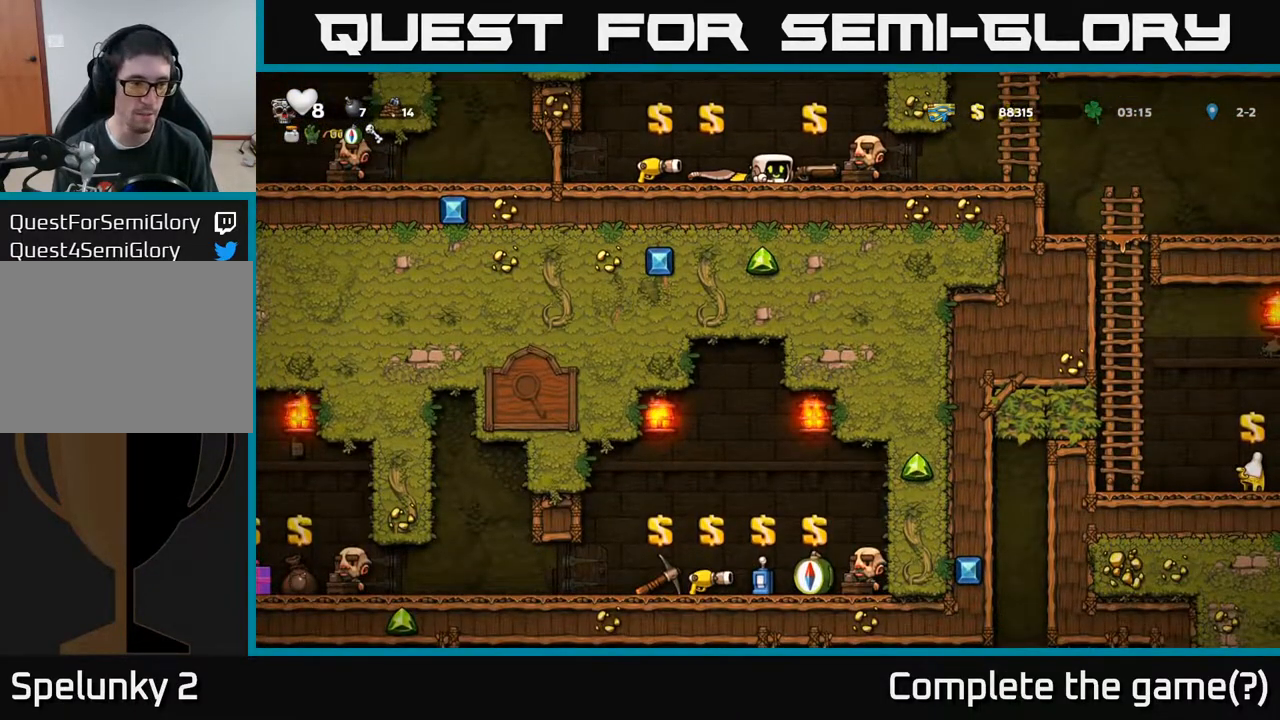
{"buttons": ["DPAD_RIGHT"], "left_stick": "center", "right_stick": "center", "events": []}
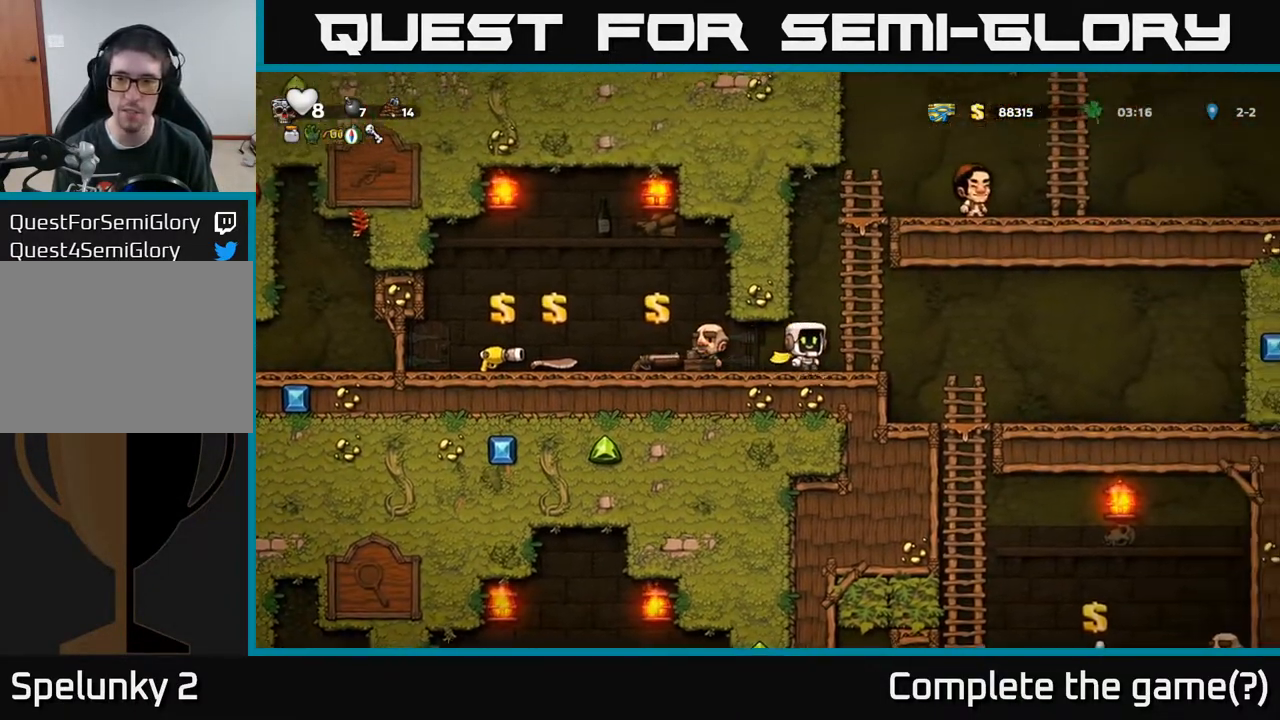
{"buttons": ["DPAD_DOWN"], "left_stick": "center", "right_stick": "center", "events": [[267, "DPAD_RIGHT", "up"], [350, "DPAD_DOWN", "down"]]}
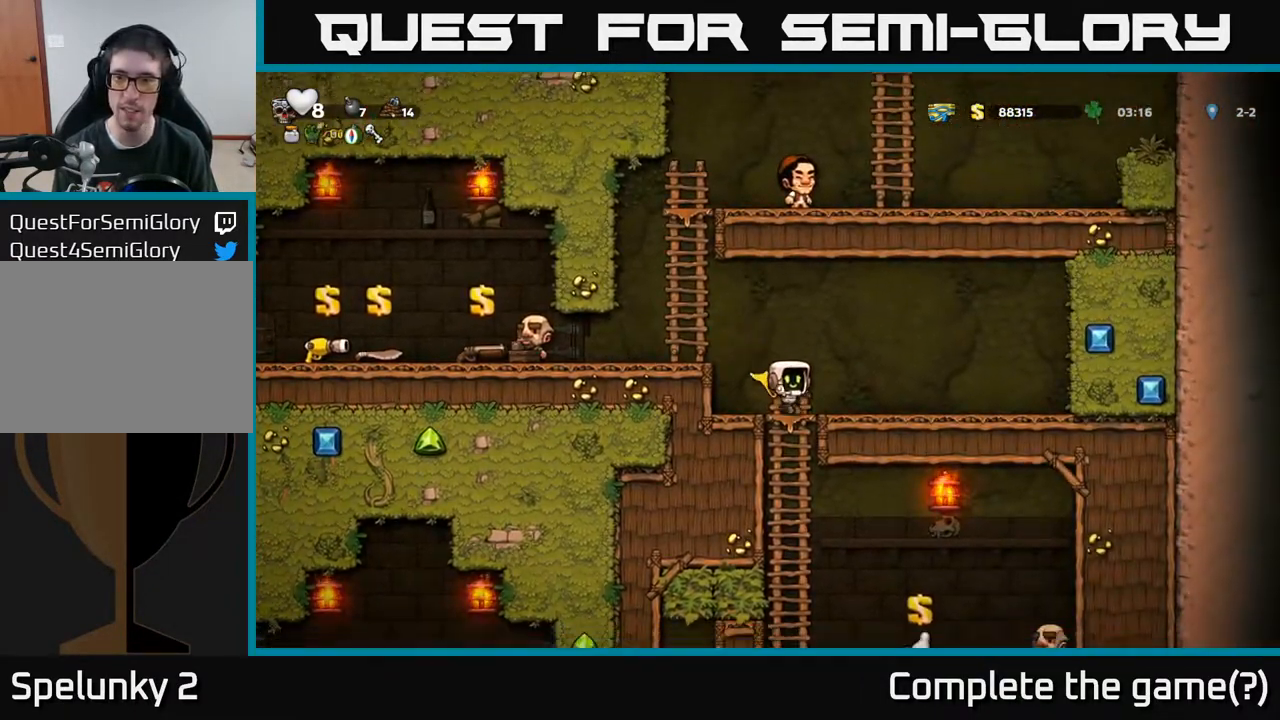
{"buttons": ["DPAD_RIGHT"], "left_stick": "center", "right_stick": "center", "events": [[83, "A", "down"], [217, "A", "up"], [250, "DPAD_DOWN", "up"], [383, "DPAD_RIGHT", "down"]]}
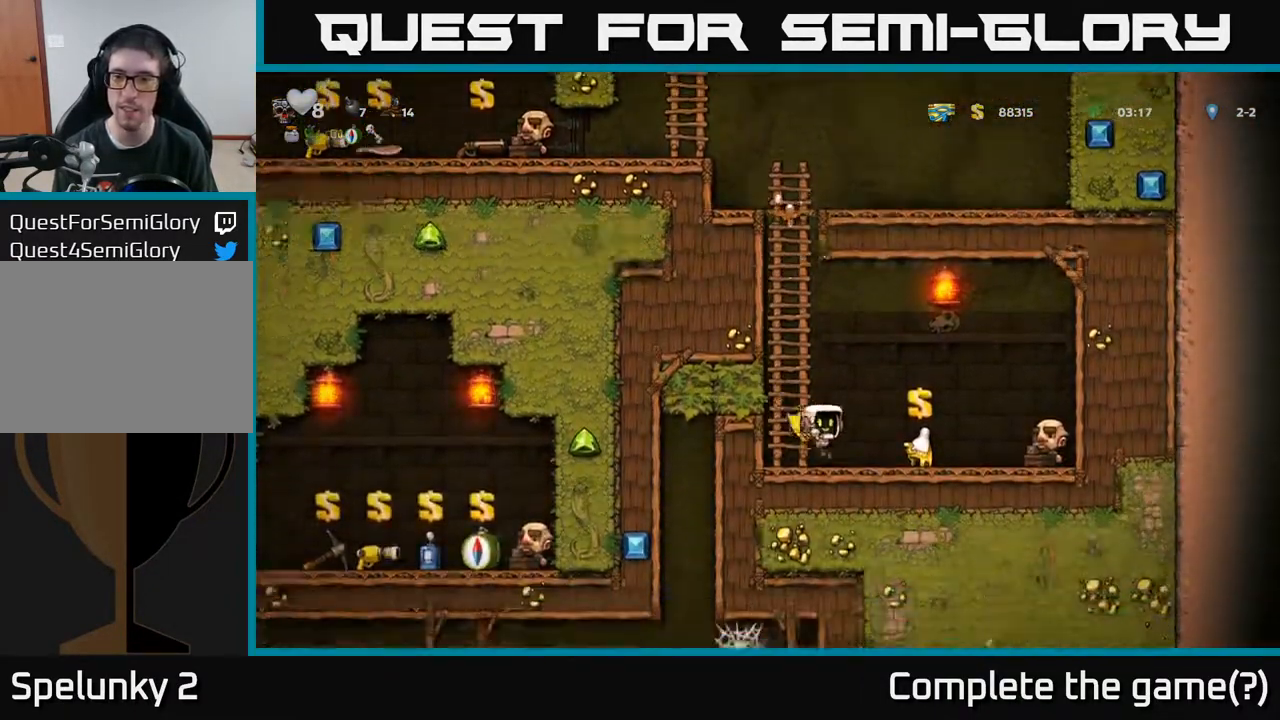
{"buttons": ["A", "DPAD_LEFT"], "left_stick": "center", "right_stick": "center", "events": [[217, "DPAD_RIGHT", "up"], [267, "DPAD_LEFT", "down"], [417, "A", "down"]]}
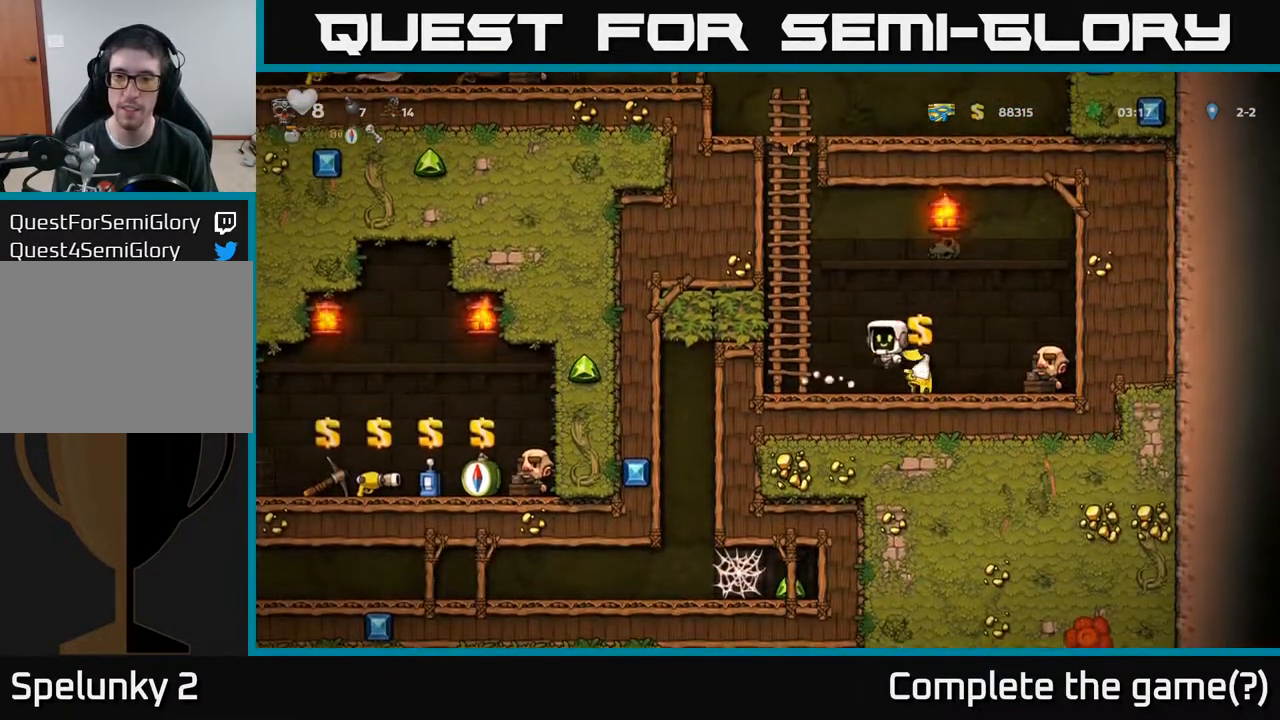
{"buttons": ["L2"], "left_stick": "center", "right_stick": "center", "events": [[50, "A", "up"], [50, "DPAD_LEFT", "up"], [133, "DPAD_RIGHT", "down"], [317, "DPAD_RIGHT", "up"], [450, "L2", "down"]]}
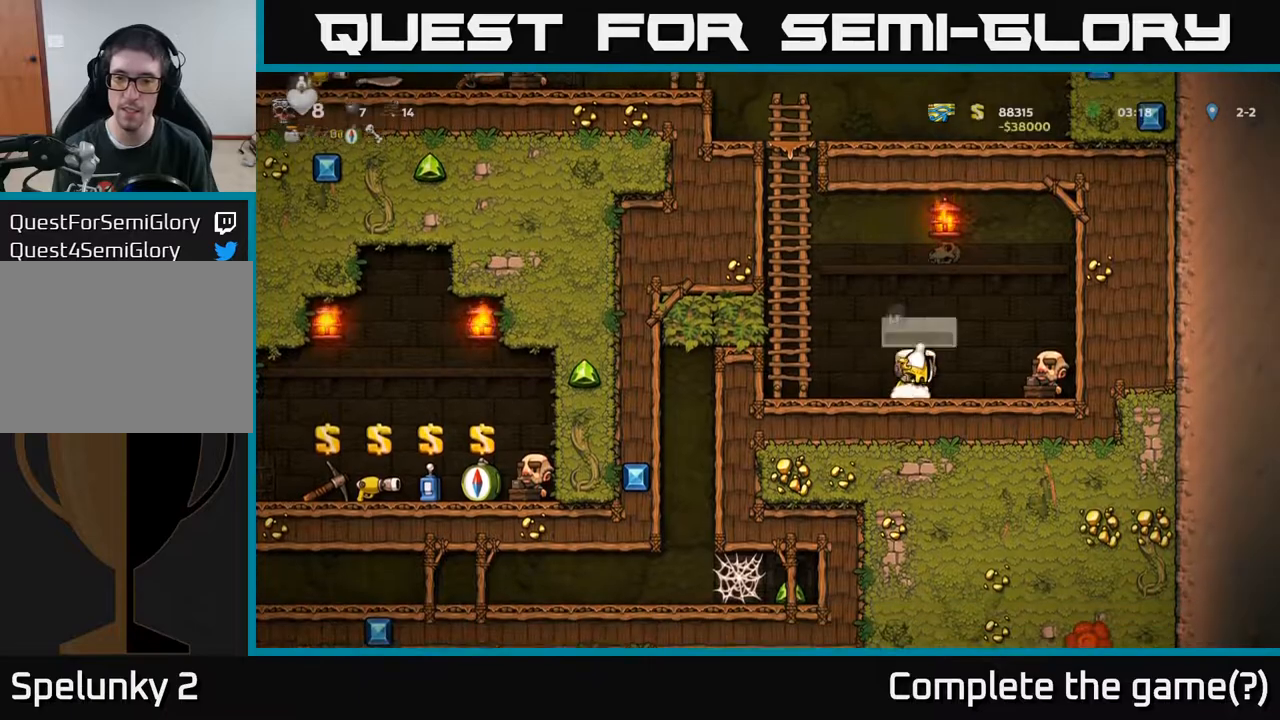
{"buttons": ["A", "DPAD_UP"], "left_stick": "center", "right_stick": "center", "events": [[67, "L2", "up"], [83, "DPAD_LEFT", "down"], [167, "A", "down"], [283, "DPAD_UP", "down"], [367, "DPAD_LEFT", "up"], [400, "A", "up"], [500, "A", "down"]]}
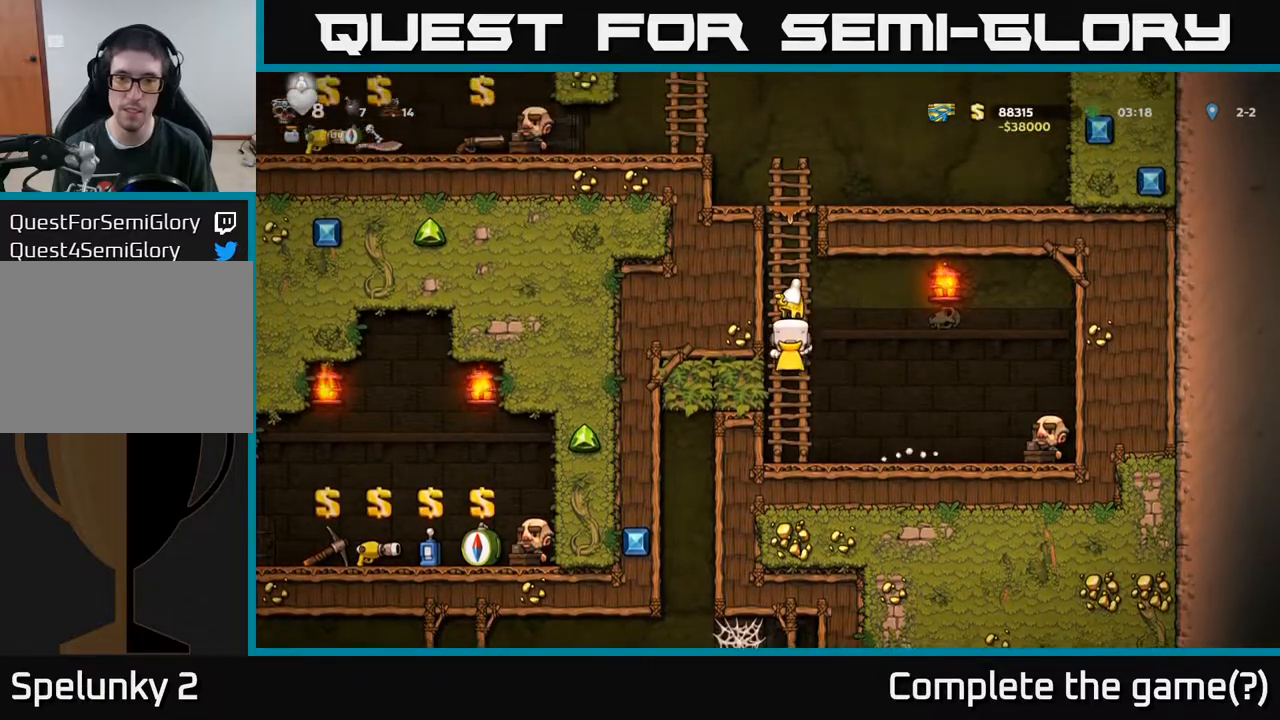
{"buttons": ["DPAD_UP"], "left_stick": "center", "right_stick": "center", "events": [[150, "A", "up"], [267, "A", "down"], [417, "A", "up"]]}
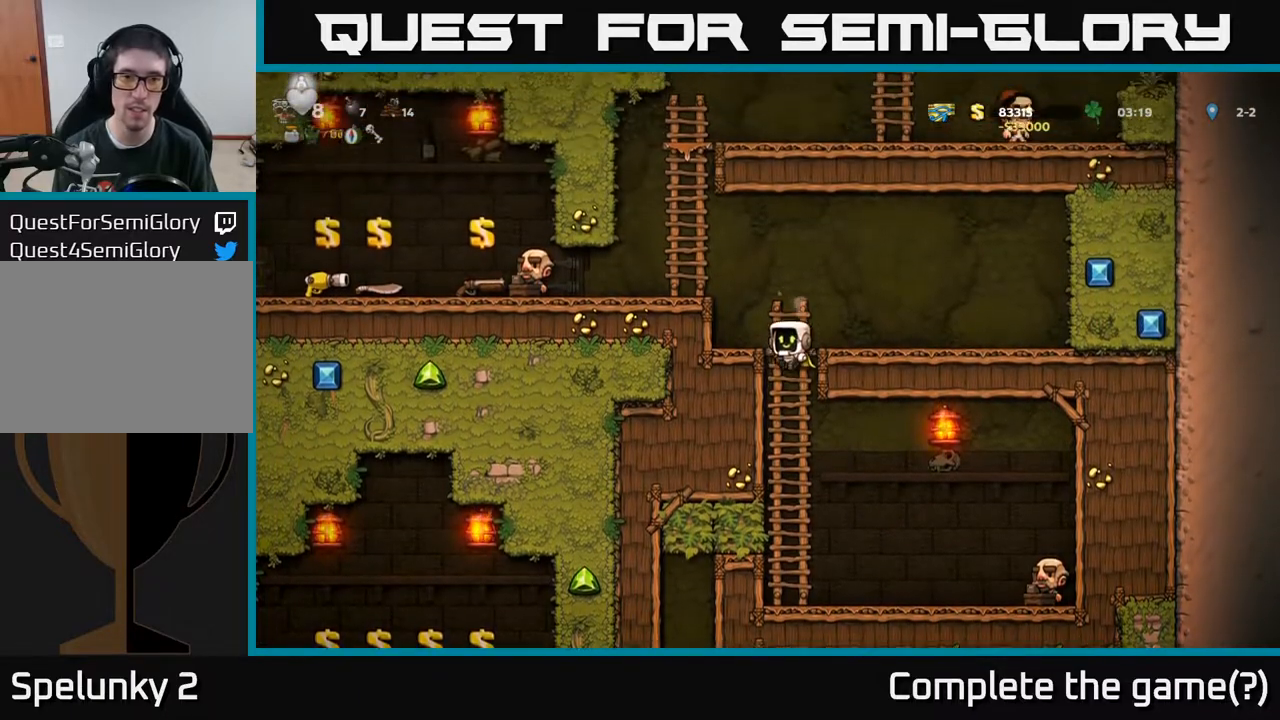
{"buttons": ["DPAD_UP"], "left_stick": "center", "right_stick": "center", "events": [[83, "A", "down"], [100, "DPAD_LEFT", "down"], [100, "DPAD_UP", "up"], [283, "A", "up"], [350, "DPAD_UP", "down"], [367, "DPAD_LEFT", "up"]]}
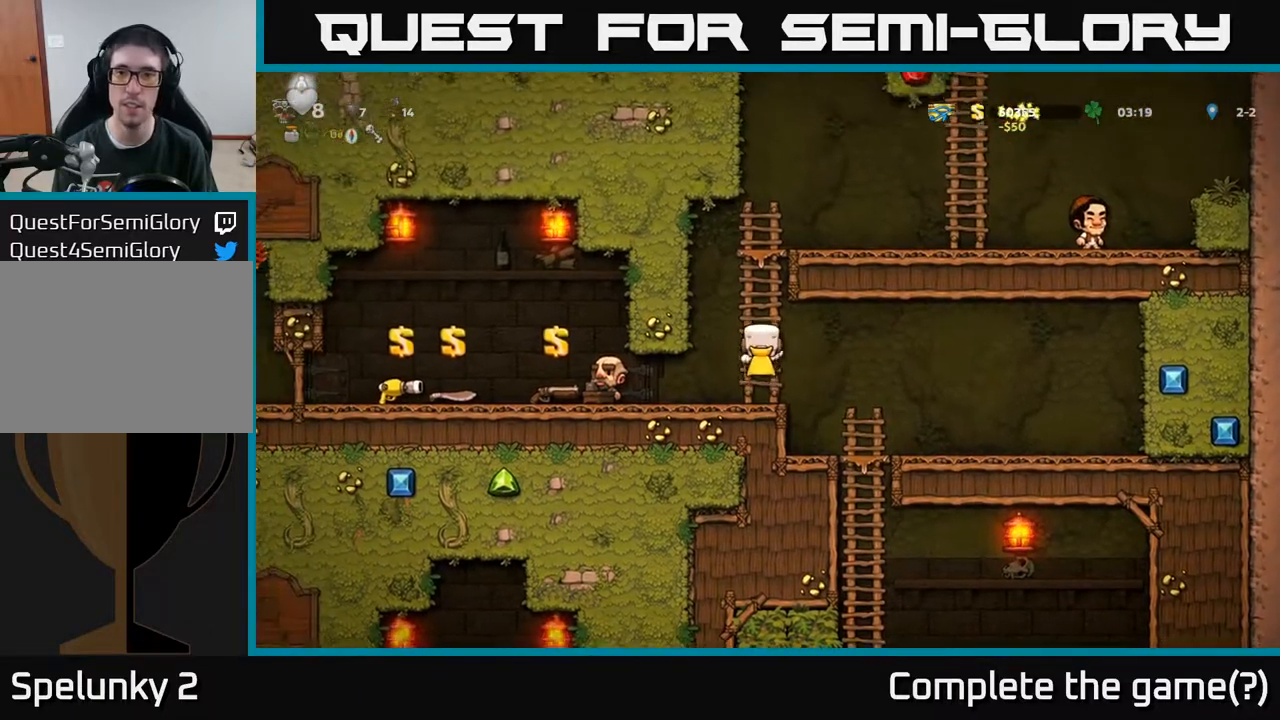
{"buttons": ["DPAD_UP"], "left_stick": "center", "right_stick": "center", "events": []}
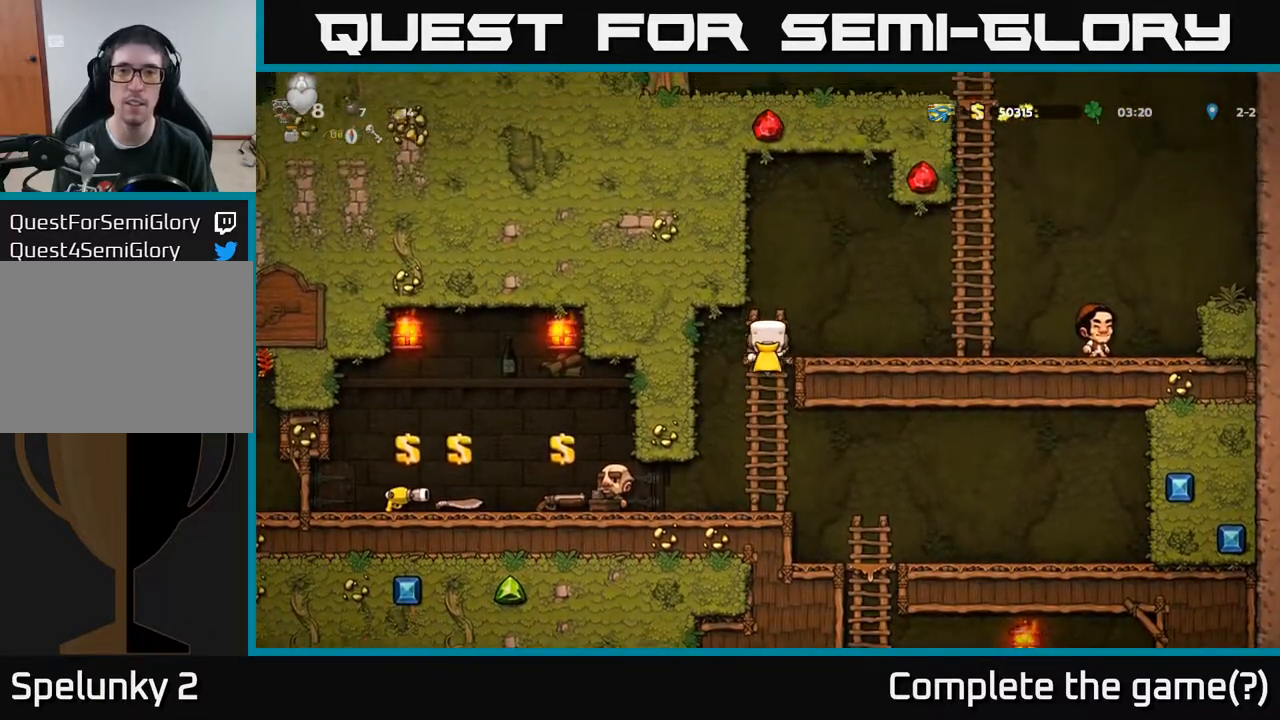
{"buttons": ["DPAD_LEFT"], "left_stick": "center", "right_stick": "center", "events": [[17, "DPAD_UP", "up"], [83, "DPAD_DOWN", "down"], [167, "A", "down"], [300, "A", "up"], [350, "DPAD_DOWN", "up"], [367, "DPAD_LEFT", "down"]]}
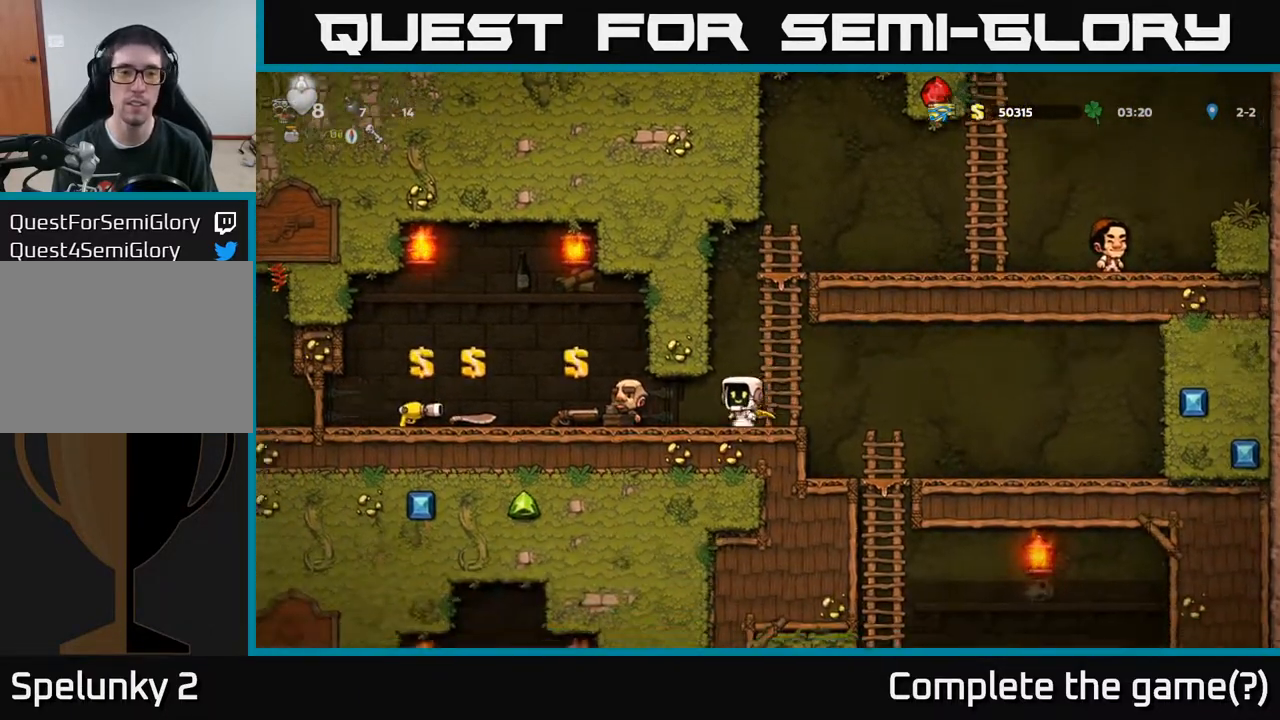
{"buttons": ["DPAD_LEFT"], "left_stick": "center", "right_stick": "center", "events": []}
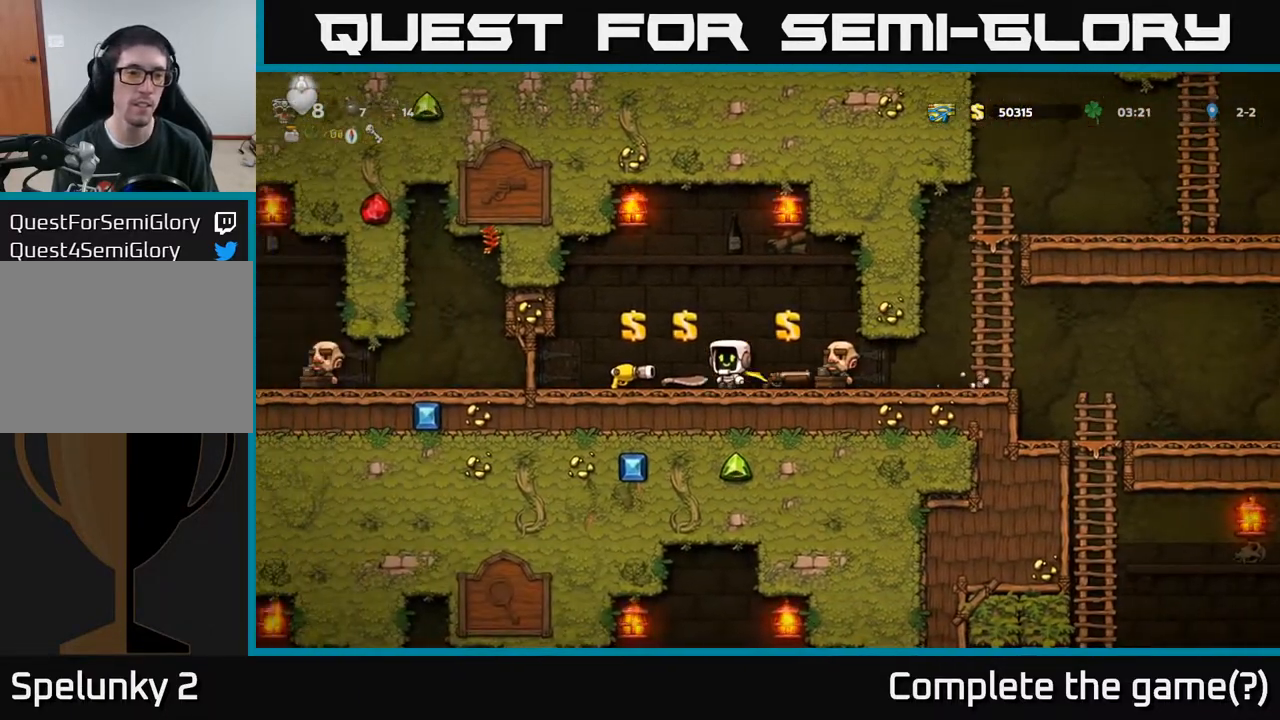
{"buttons": ["DPAD_LEFT"], "left_stick": "center", "right_stick": "center", "events": []}
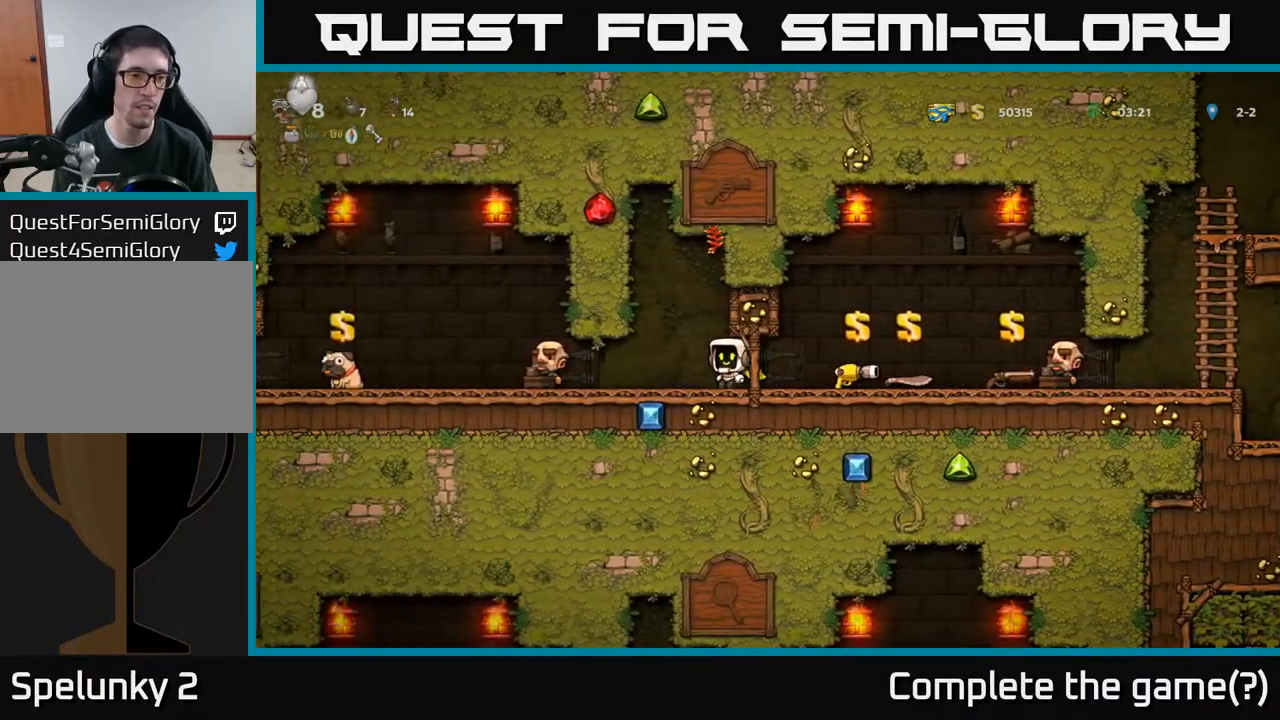
{"buttons": ["DPAD_LEFT"], "left_stick": "center", "right_stick": "center", "events": []}
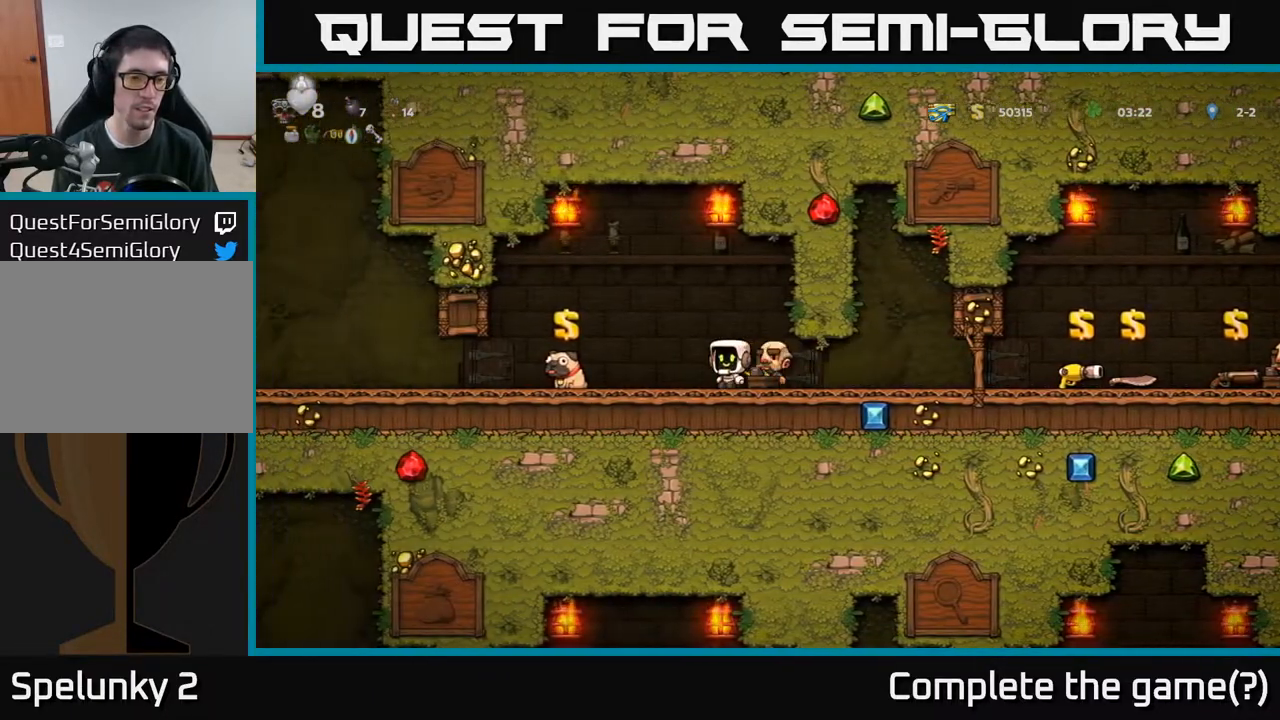
{"buttons": ["DPAD_LEFT"], "left_stick": "center", "right_stick": "center", "events": [[350, "L2", "down"], [433, "L2", "up"]]}
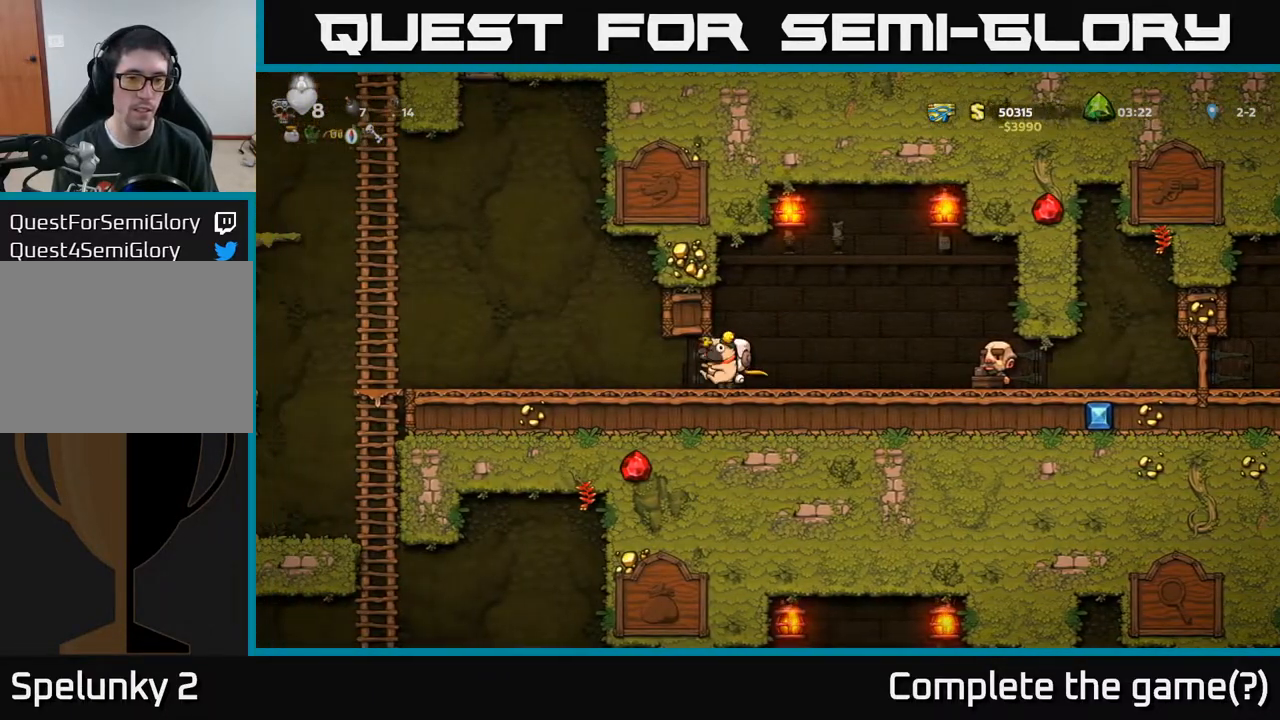
{"buttons": ["DPAD_LEFT"], "left_stick": "center", "right_stick": "center", "events": []}
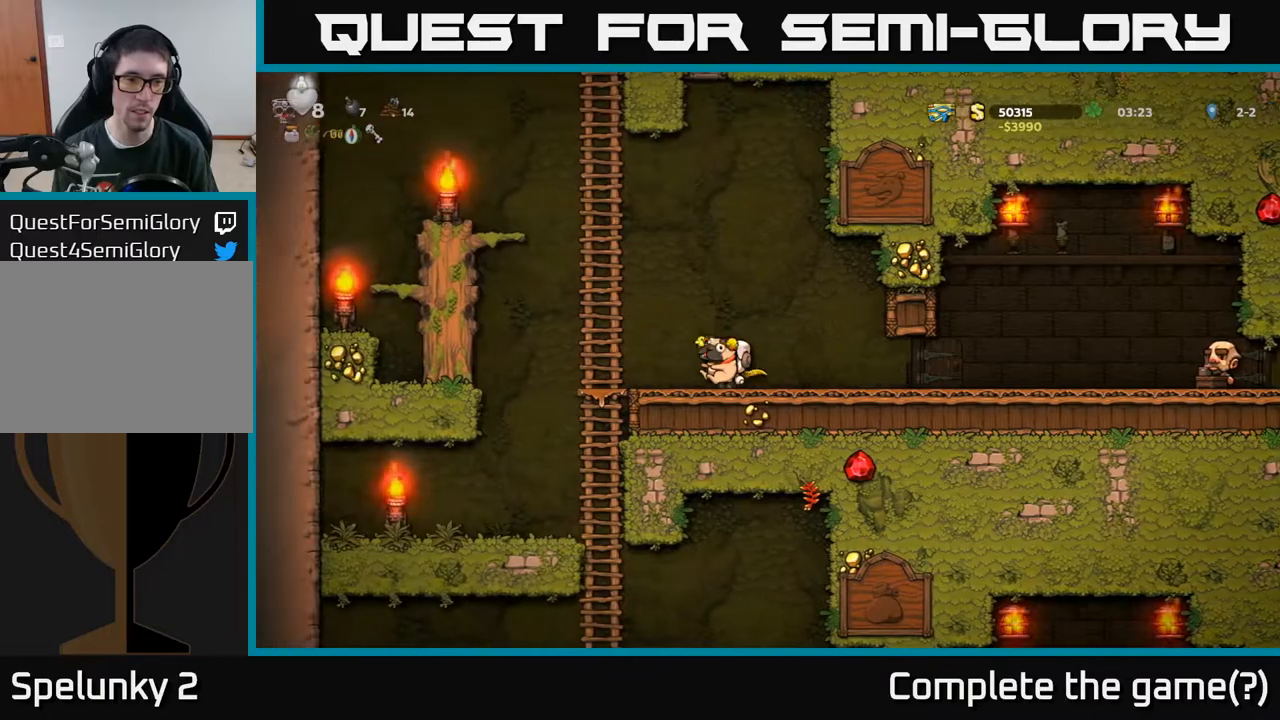
{"buttons": ["DPAD_LEFT"], "left_stick": "center", "right_stick": "center", "events": [[250, "DPAD_DOWN", "down"], [250, "DPAD_LEFT", "up"], [317, "A", "down"], [433, "A", "up"], [450, "DPAD_DOWN", "up"], [467, "DPAD_LEFT", "down"]]}
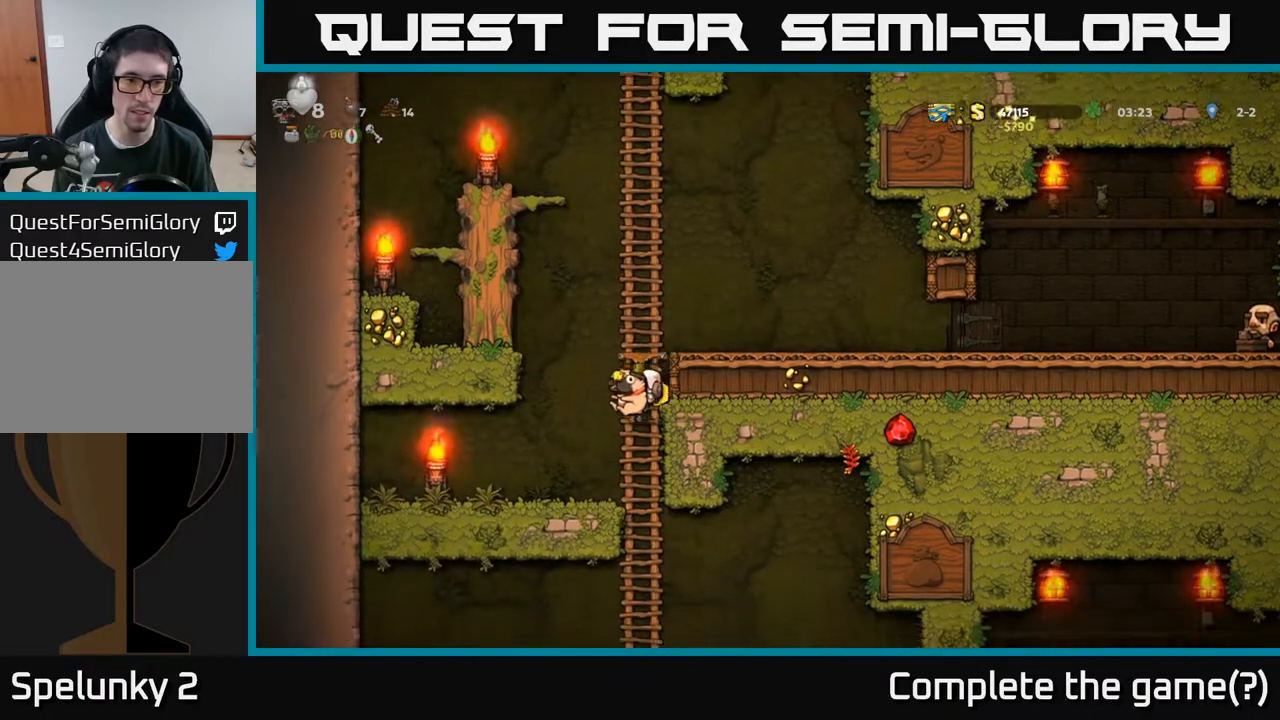
{"buttons": ["A", "DPAD_DOWN"], "left_stick": "center", "right_stick": "center", "events": [[100, "DPAD_LEFT", "up"], [133, "DPAD_RIGHT", "down"], [367, "DPAD_DOWN", "down"], [400, "DPAD_RIGHT", "up"], [500, "A", "down"]]}
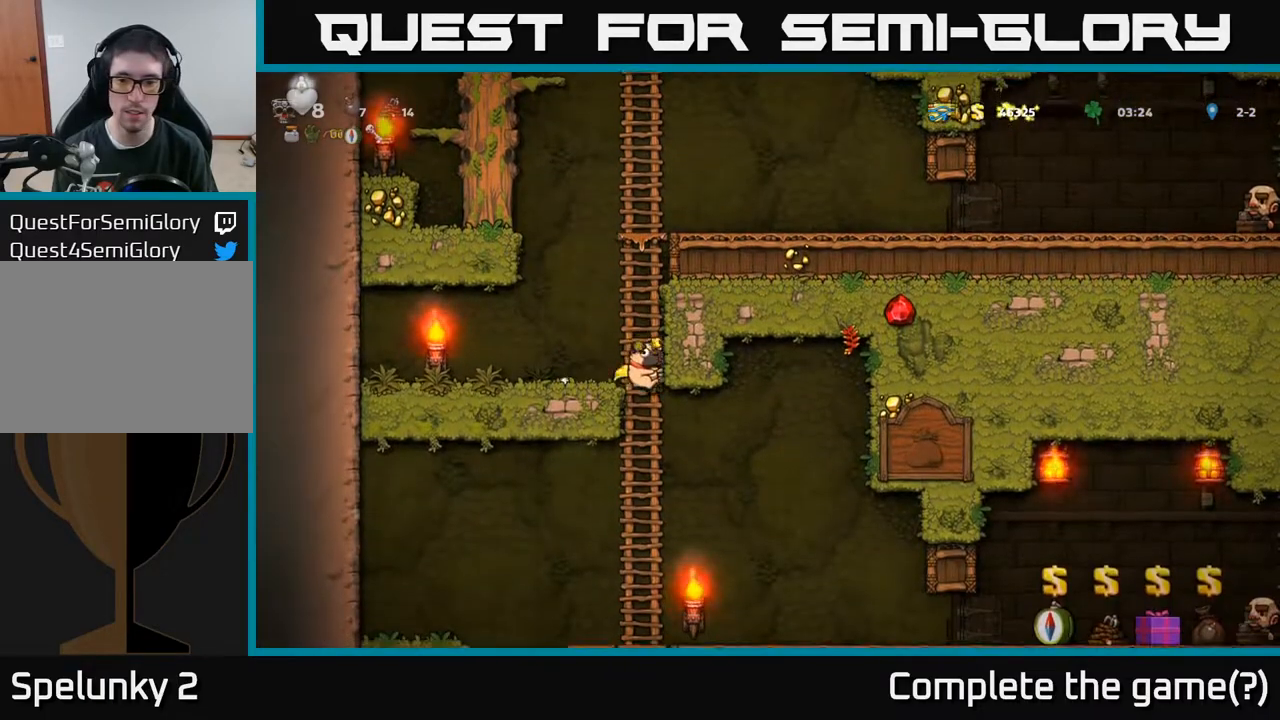
{"buttons": ["DPAD_DOWN"], "left_stick": "center", "right_stick": "center", "events": [[100, "A", "up"], [117, "DPAD_DOWN", "up"], [133, "DPAD_RIGHT", "down"], [417, "DPAD_DOWN", "down"], [433, "DPAD_RIGHT", "up"]]}
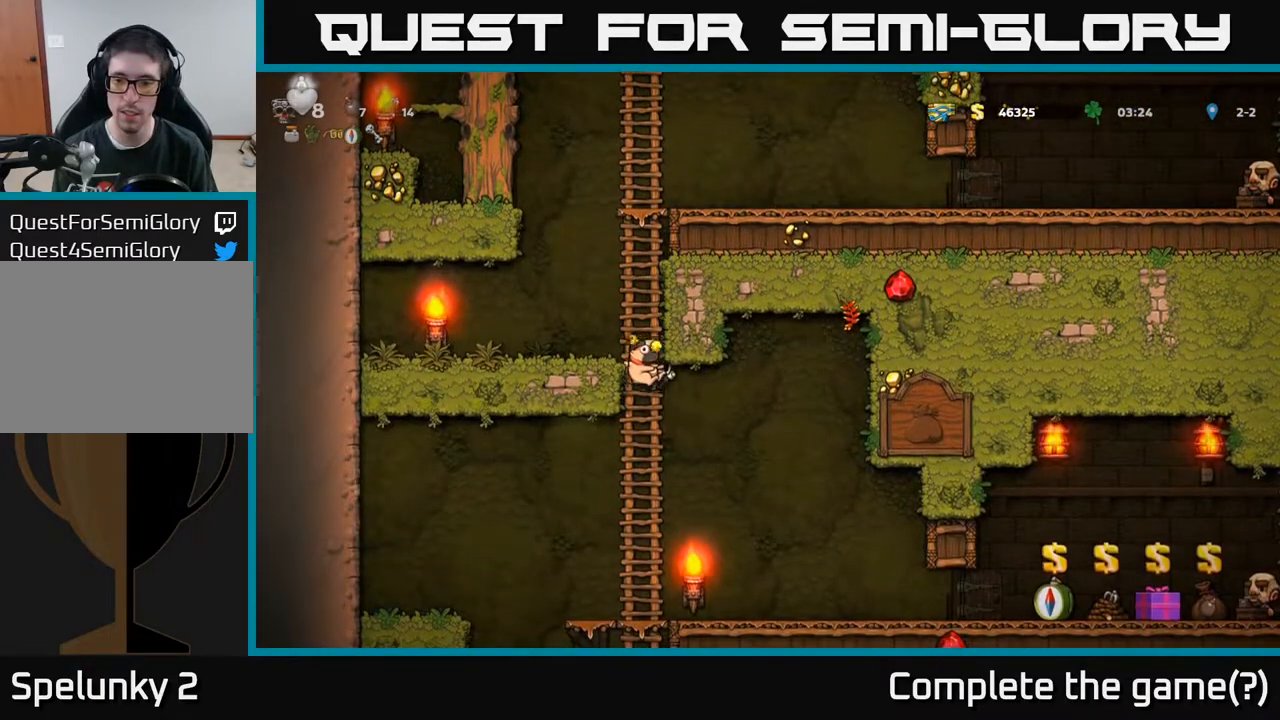
{"buttons": ["DPAD_RIGHT"], "left_stick": "center", "right_stick": "center", "events": [[133, "A", "down"], [150, "DPAD_DOWN", "up"], [183, "DPAD_RIGHT", "down"], [200, "A", "up"]]}
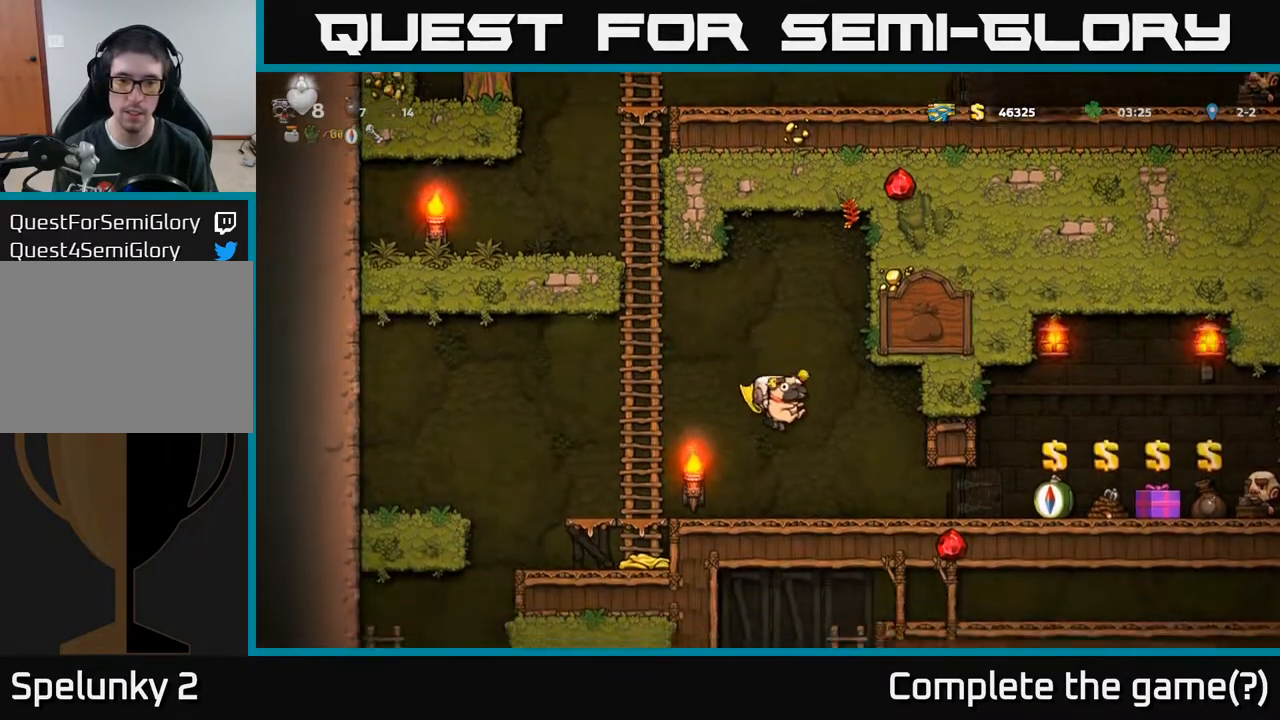
{"buttons": ["DPAD_RIGHT"], "left_stick": "center", "right_stick": "center", "events": []}
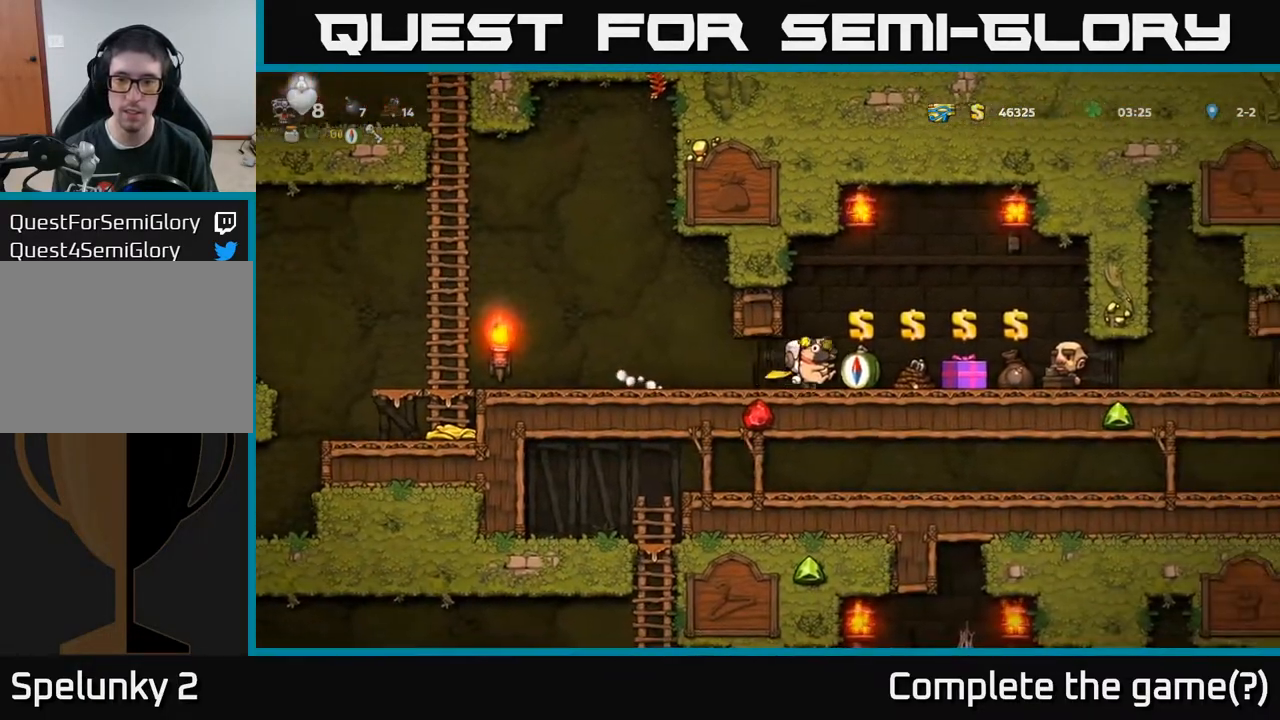
{"buttons": [], "left_stick": "center", "right_stick": "center", "events": [[183, "DPAD_RIGHT", "up"], [400, "L2", "down"], [483, "L2", "up"]]}
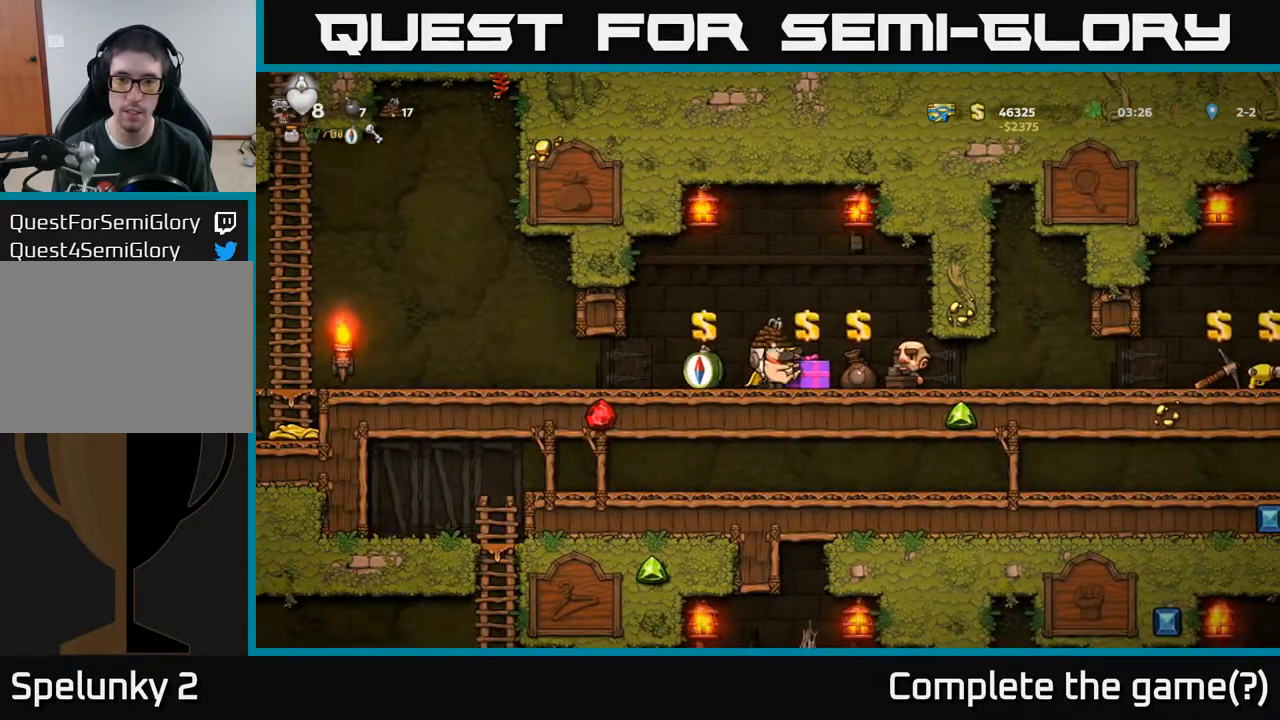
{"buttons": [], "left_stick": "center", "right_stick": "center", "events": [[133, "DPAD_RIGHT", "down"], [317, "DPAD_RIGHT", "up"]]}
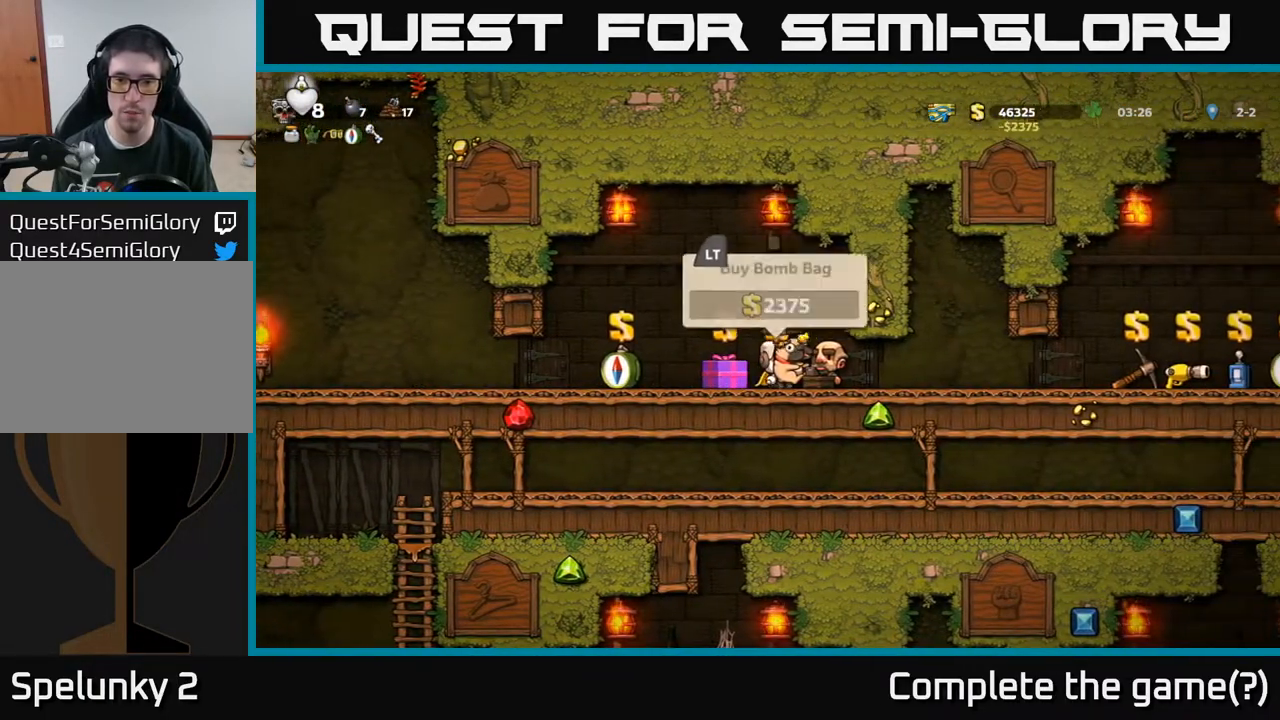
{"buttons": ["DPAD_RIGHT"], "left_stick": "center", "right_stick": "center", "events": [[17, "L2", "down"], [117, "DPAD_RIGHT", "down"], [117, "L2", "up"]]}
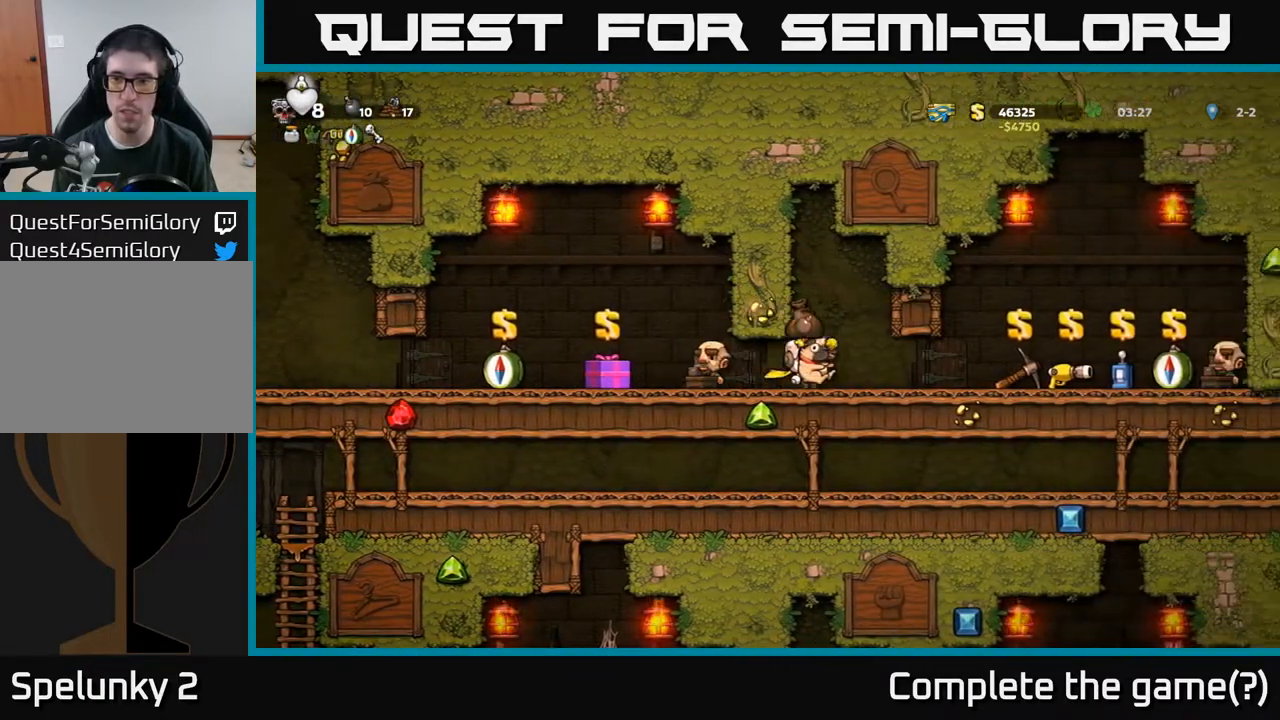
{"buttons": ["DPAD_DOWN"], "left_stick": "center", "right_stick": "center", "events": [[183, "DPAD_DOWN", "down"], [200, "DPAD_RIGHT", "up"]]}
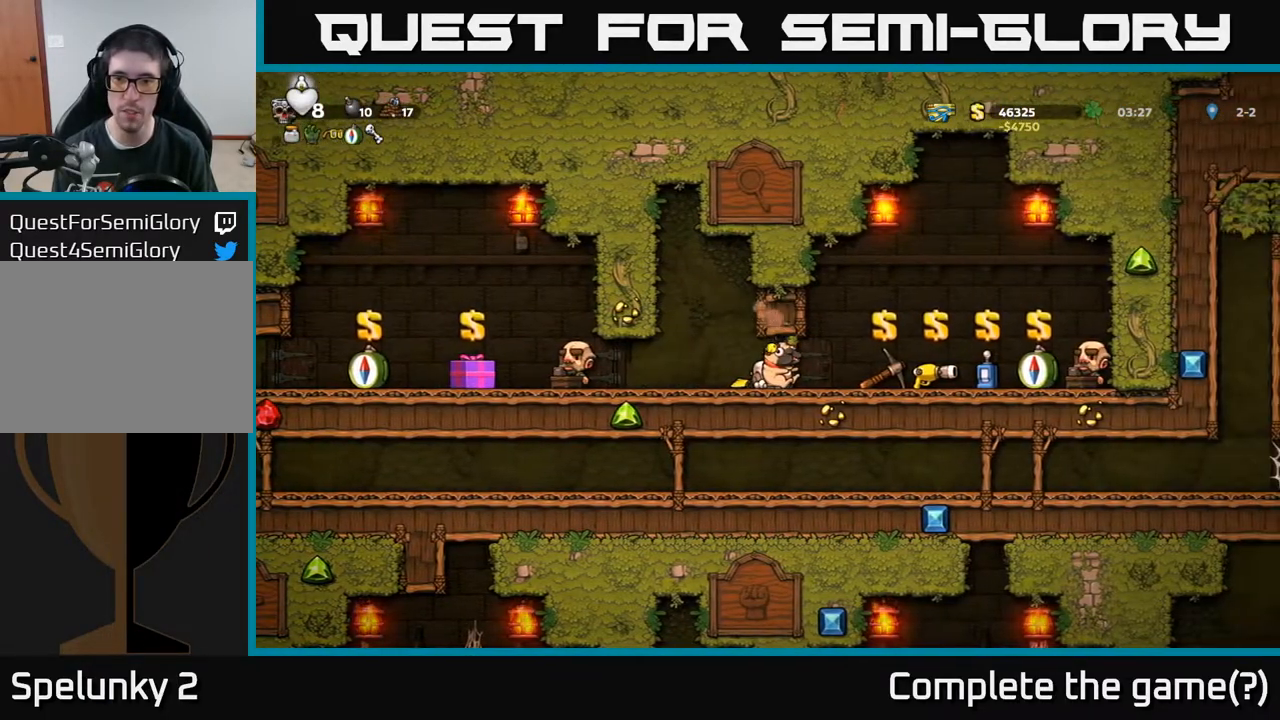
{"buttons": ["DPAD_DOWN"], "left_stick": "center", "right_stick": "center", "events": []}
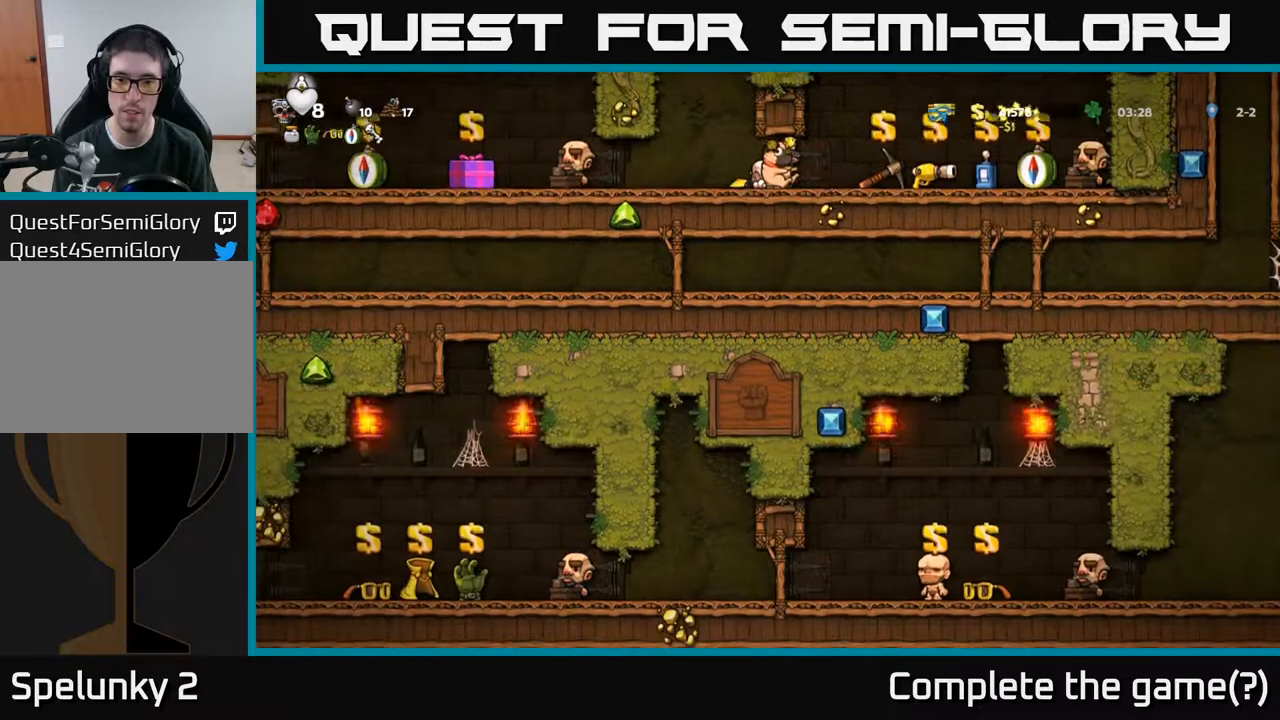
{"buttons": ["DPAD_DOWN"], "left_stick": "center", "right_stick": "center", "events": []}
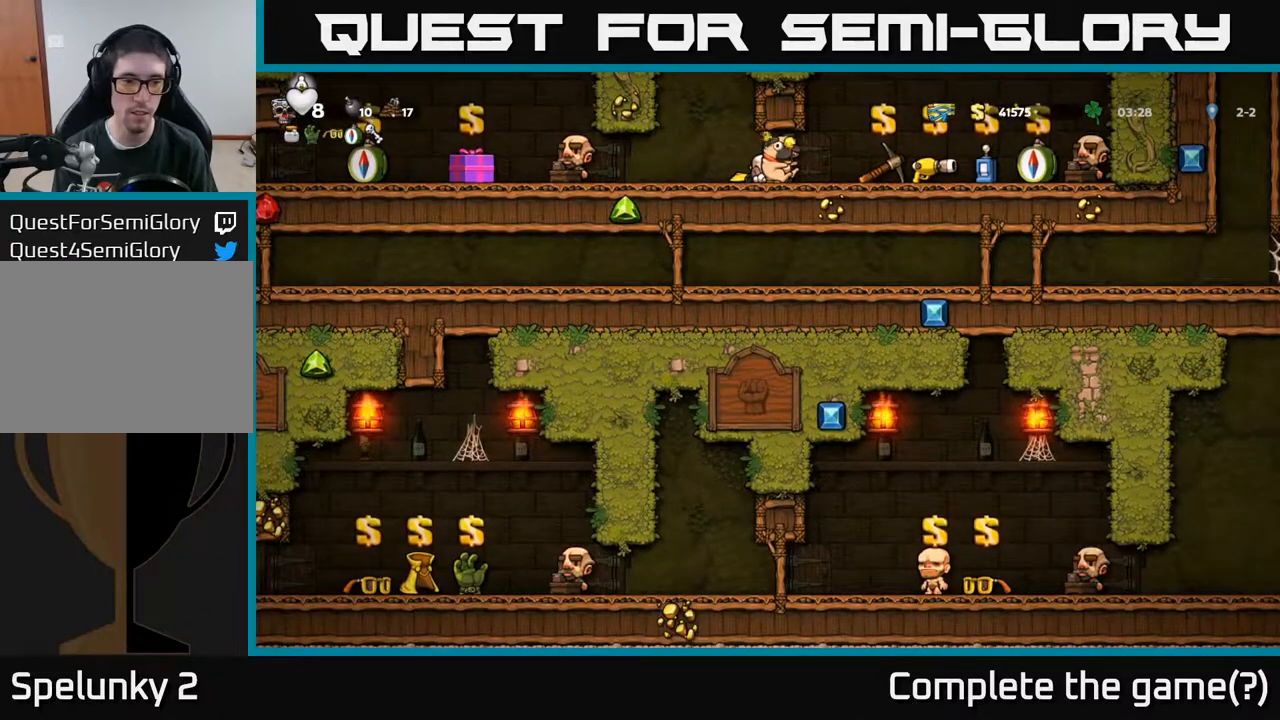
{"buttons": ["DPAD_LEFT"], "left_stick": "center", "right_stick": "center", "events": [[333, "DPAD_DOWN", "up"], [350, "DPAD_LEFT", "down"]]}
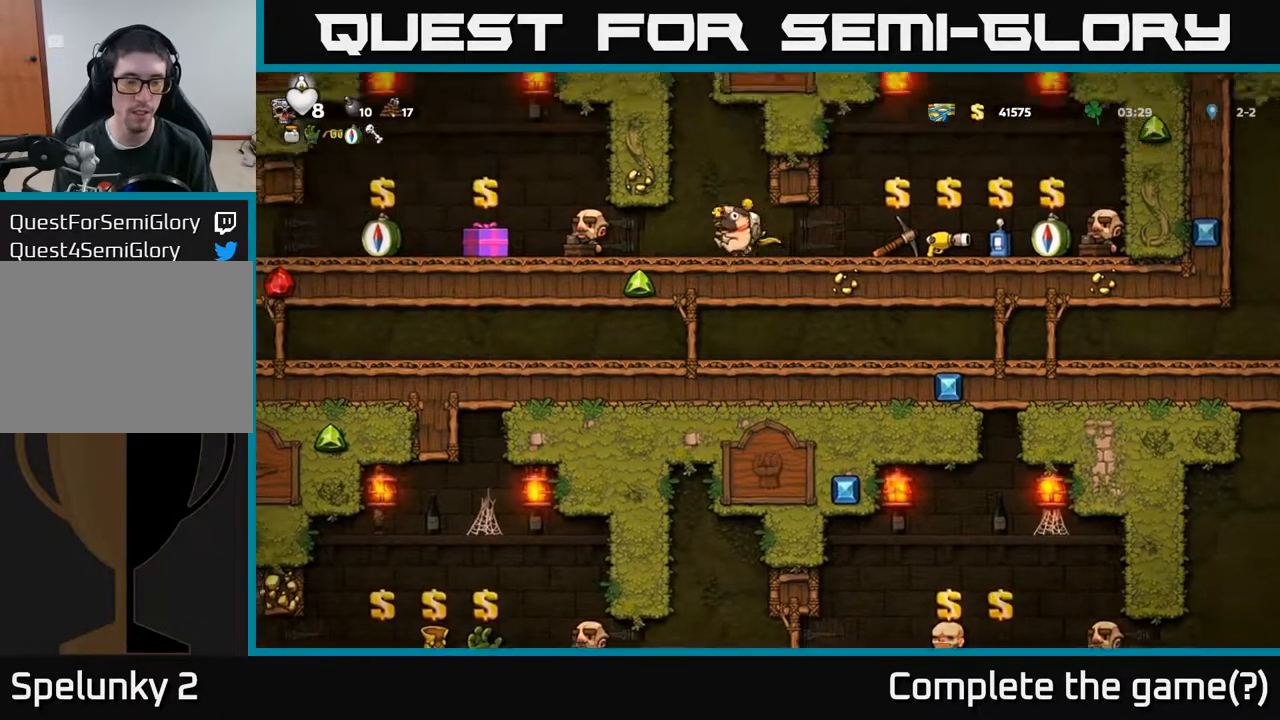
{"buttons": ["DPAD_LEFT"], "left_stick": "center", "right_stick": "center", "events": []}